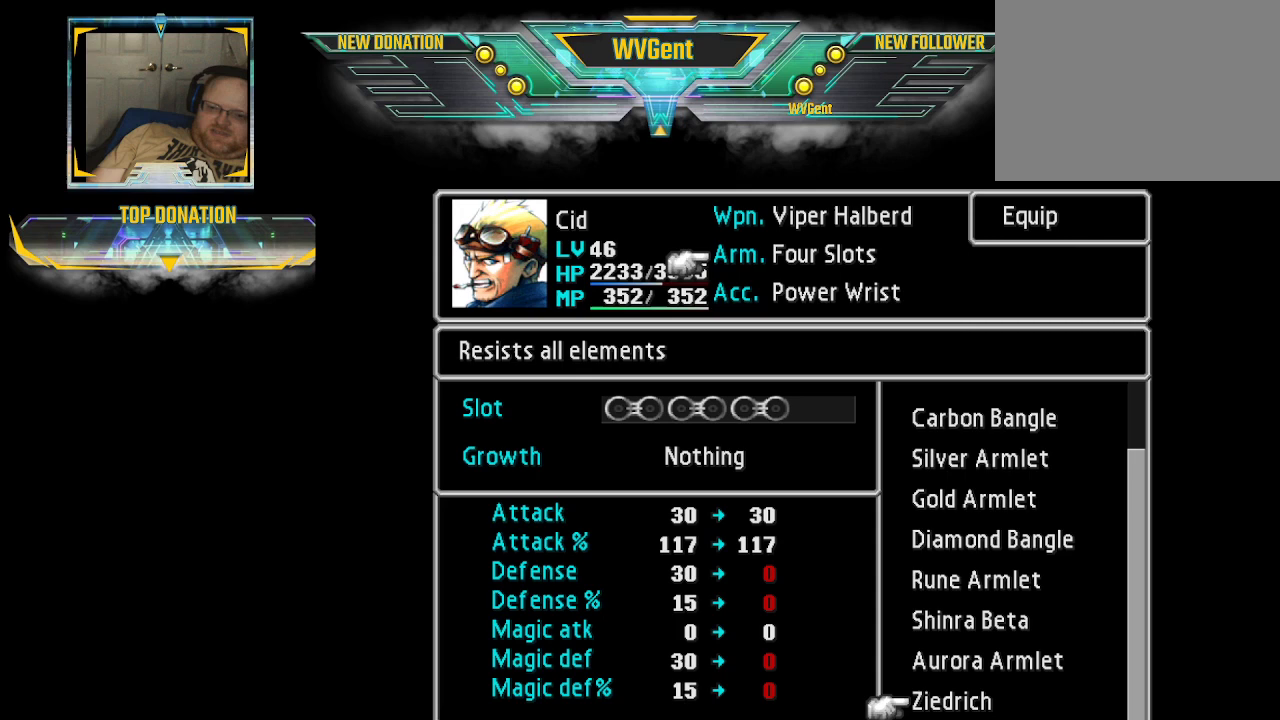
Gameplay with a controller (PlayStation layout); each line is a JSON object with the inputs held at the frame after it. "events" lists button and stick changes between this image and that frame as [ms after this image, input, new state], when the widget could be followed in between. Not read: L3 R3.
{"buttons": [], "left_stick": "center", "right_stick": "center", "events": []}
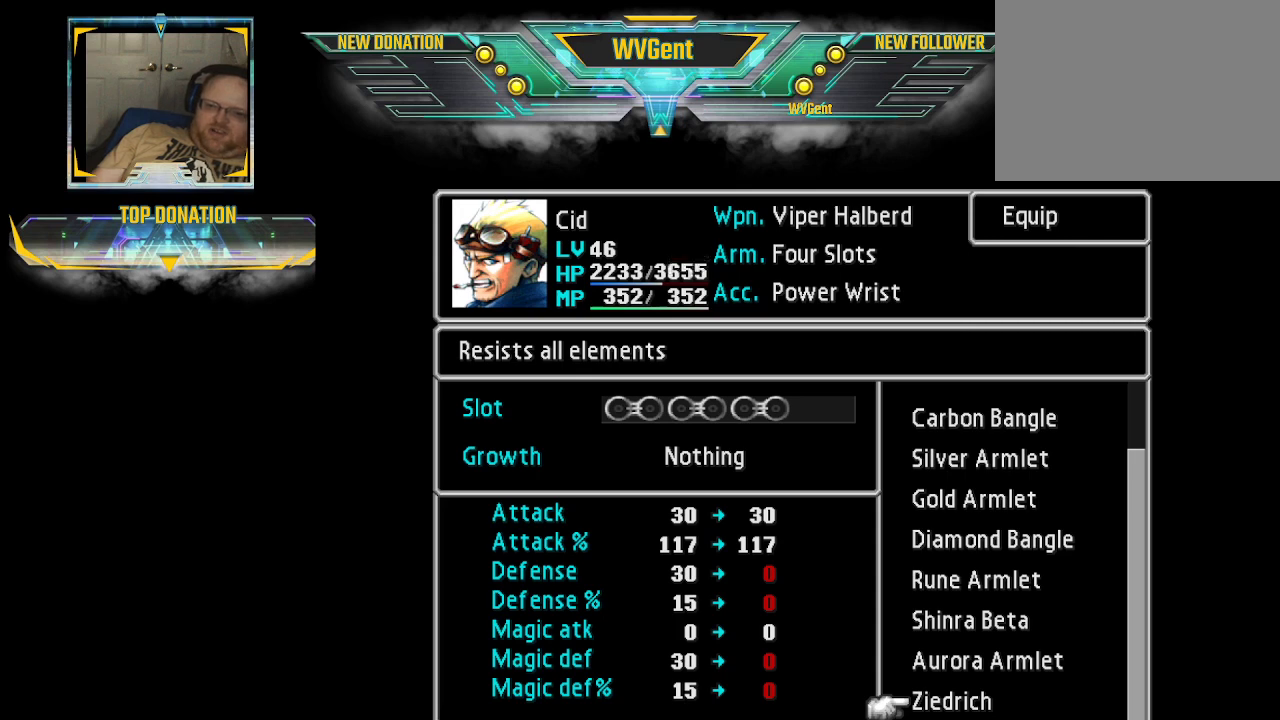
{"buttons": [], "left_stick": "center", "right_stick": "center", "events": []}
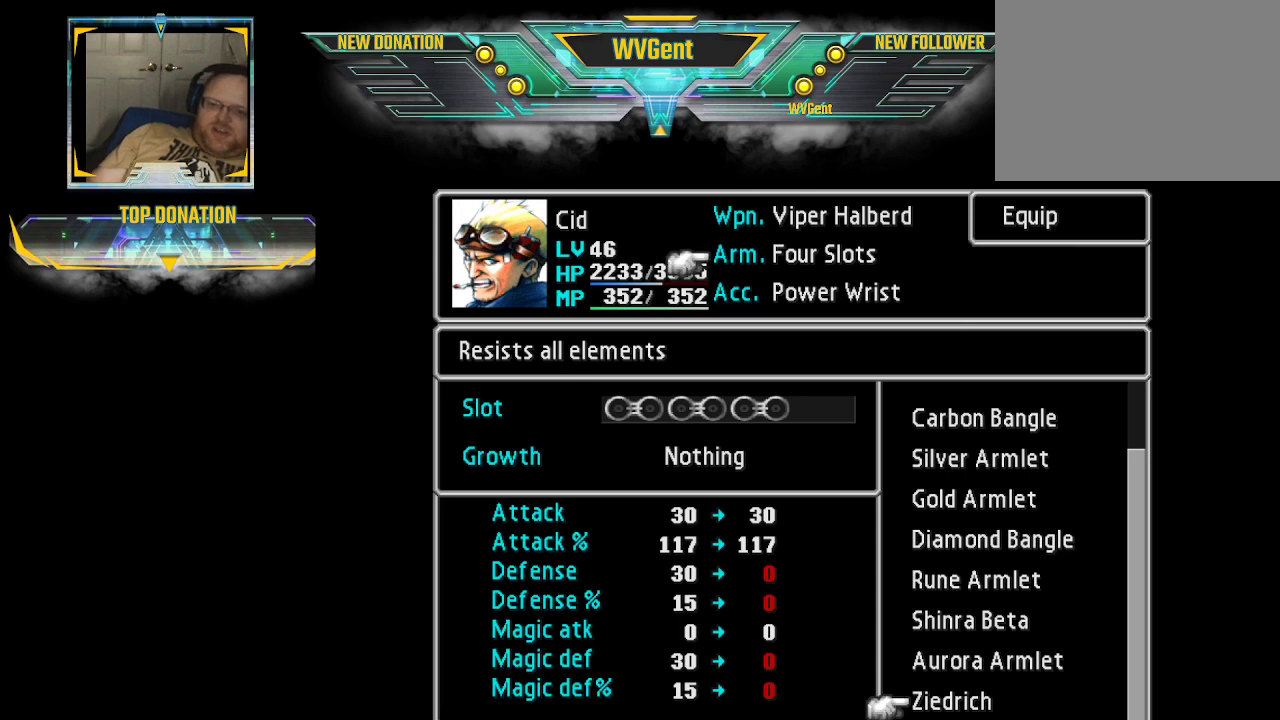
{"buttons": [], "left_stick": "center", "right_stick": "center", "events": [[367, "left_stick", "up"], [500, "left_stick", "center"]]}
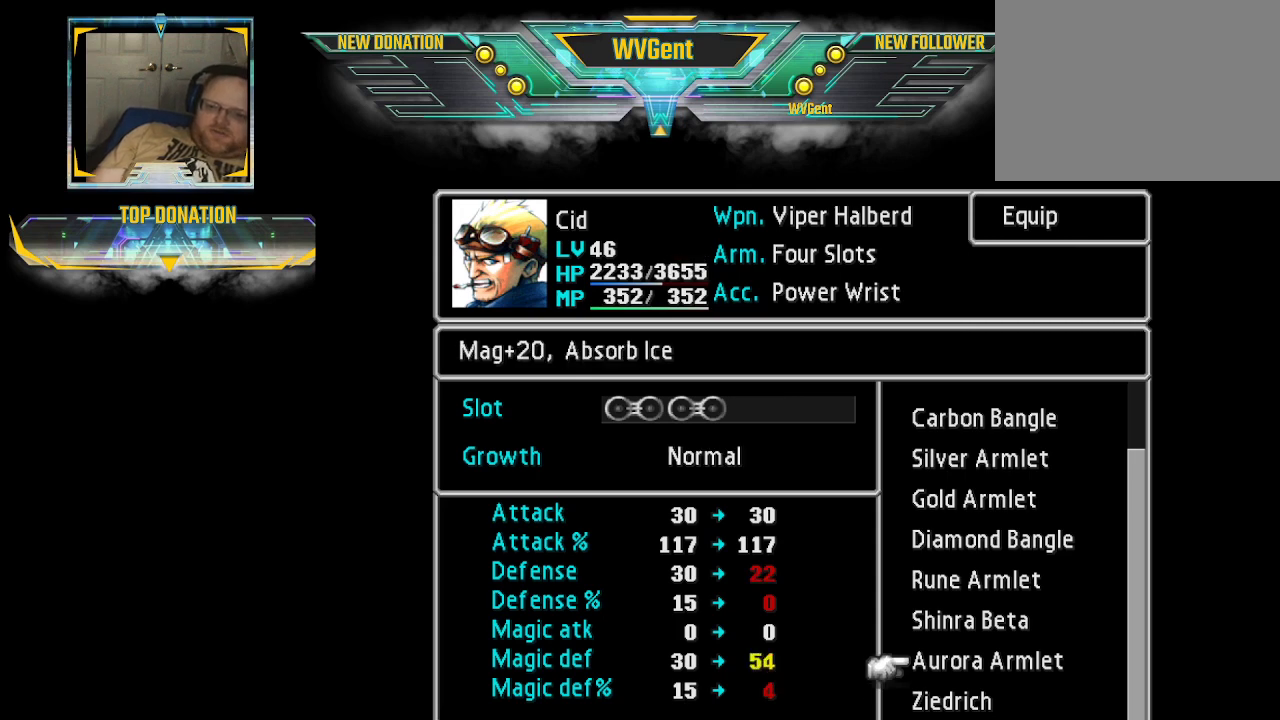
{"buttons": [], "left_stick": "center", "right_stick": "center", "events": []}
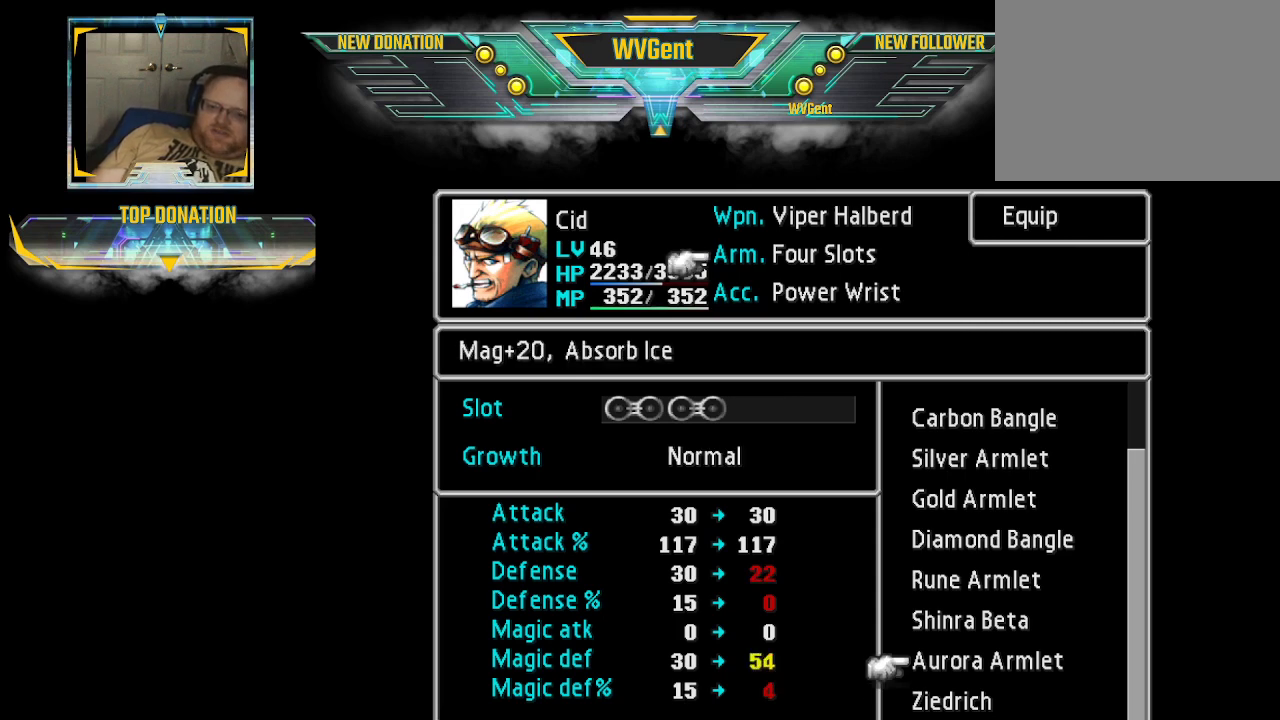
{"buttons": [], "left_stick": "center", "right_stick": "center", "events": [[267, "left_stick", "down"], [400, "left_stick", "center"]]}
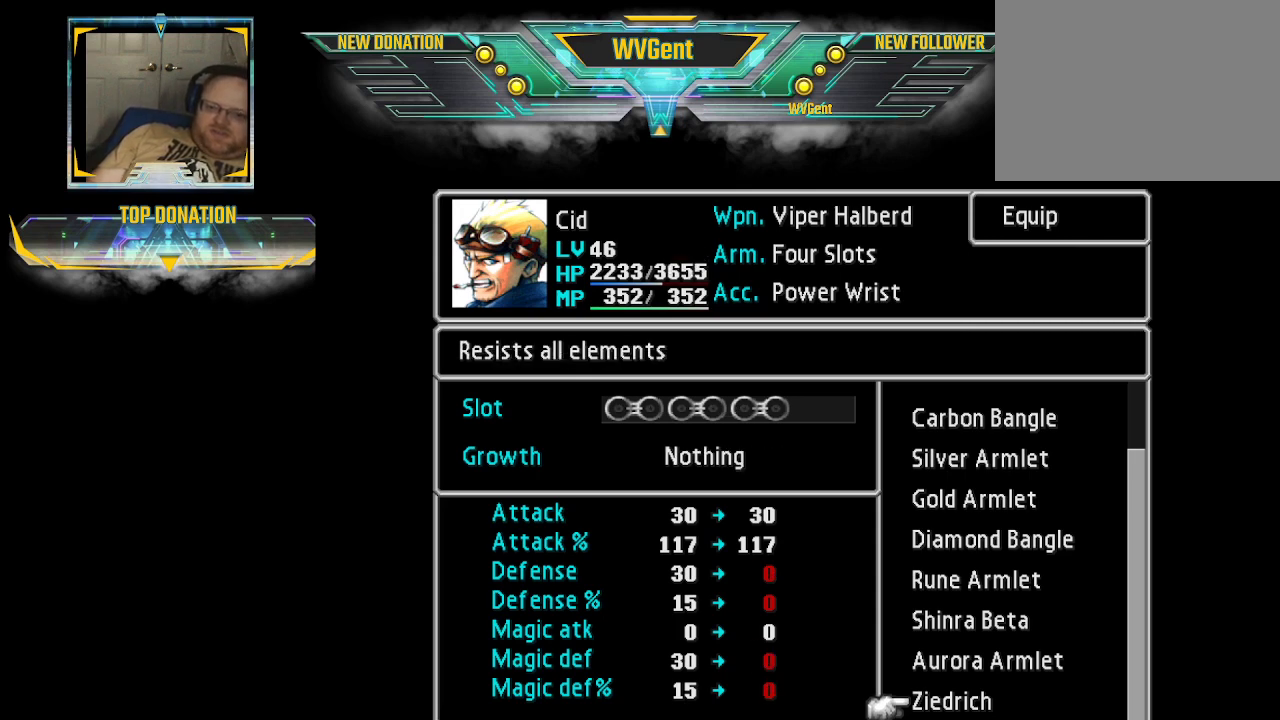
{"buttons": [], "left_stick": "center", "right_stick": "center", "events": []}
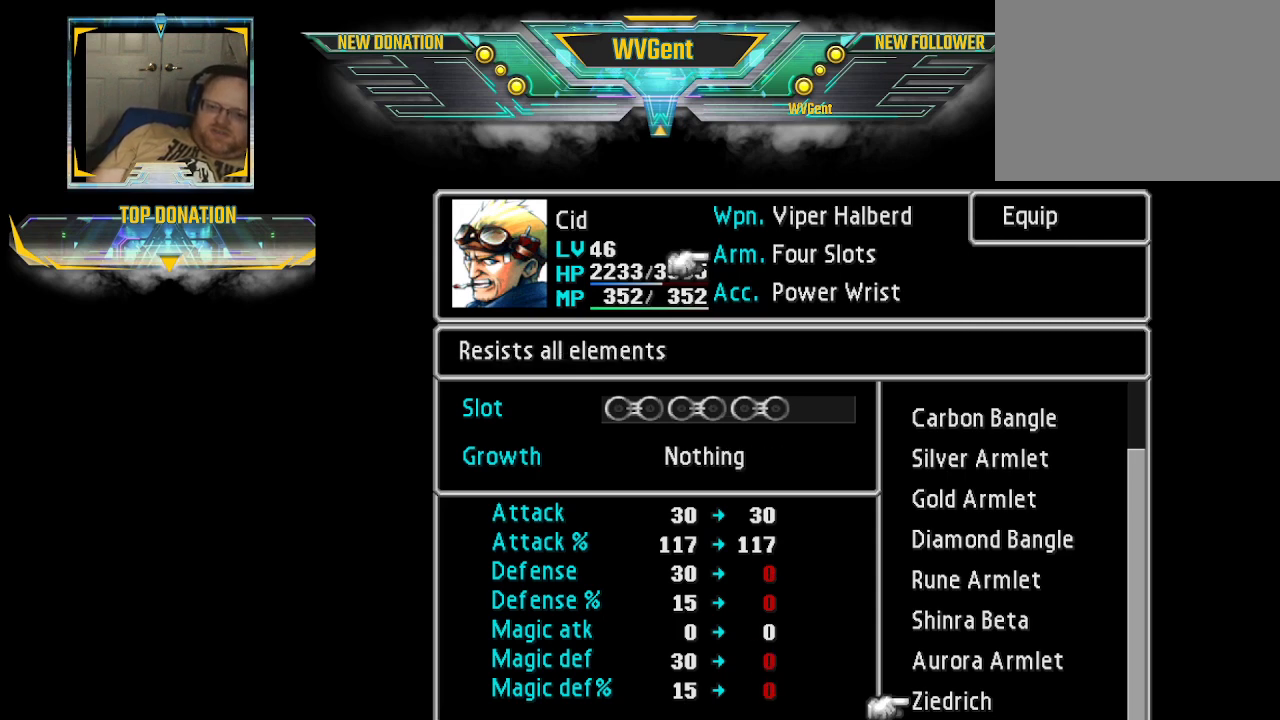
{"buttons": [], "left_stick": "center", "right_stick": "center", "events": []}
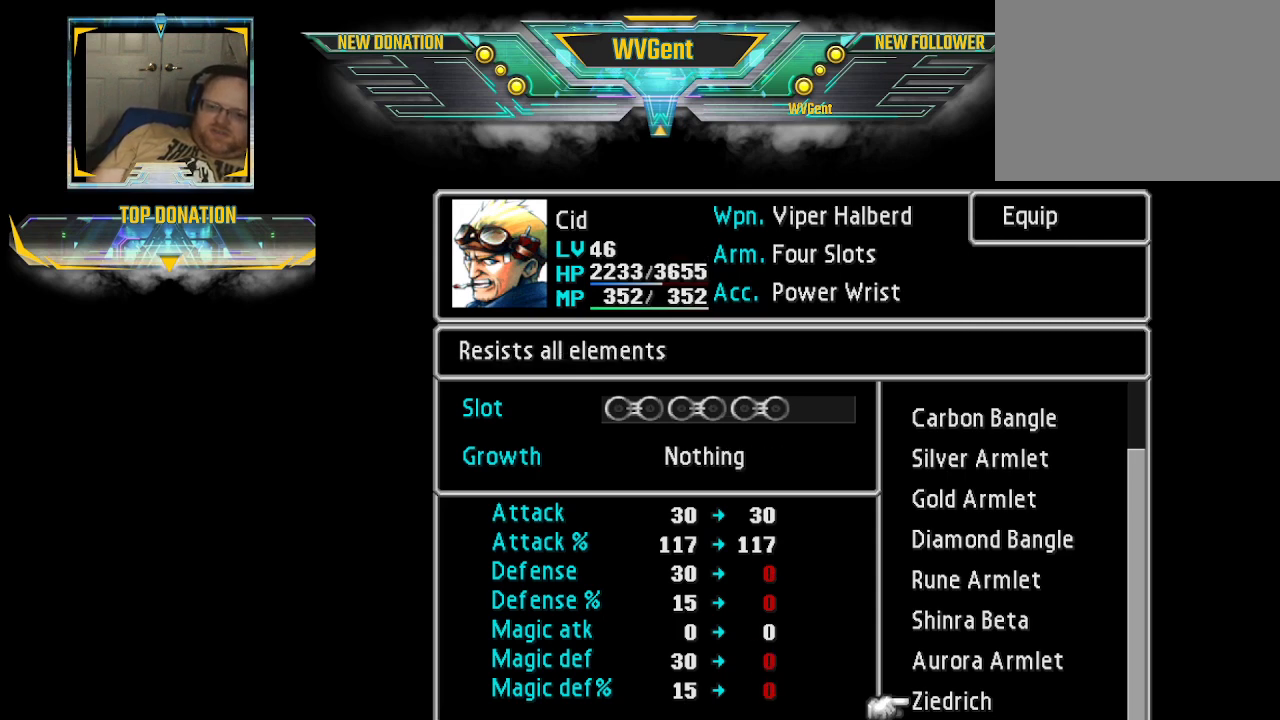
{"buttons": [], "left_stick": "center", "right_stick": "center", "events": []}
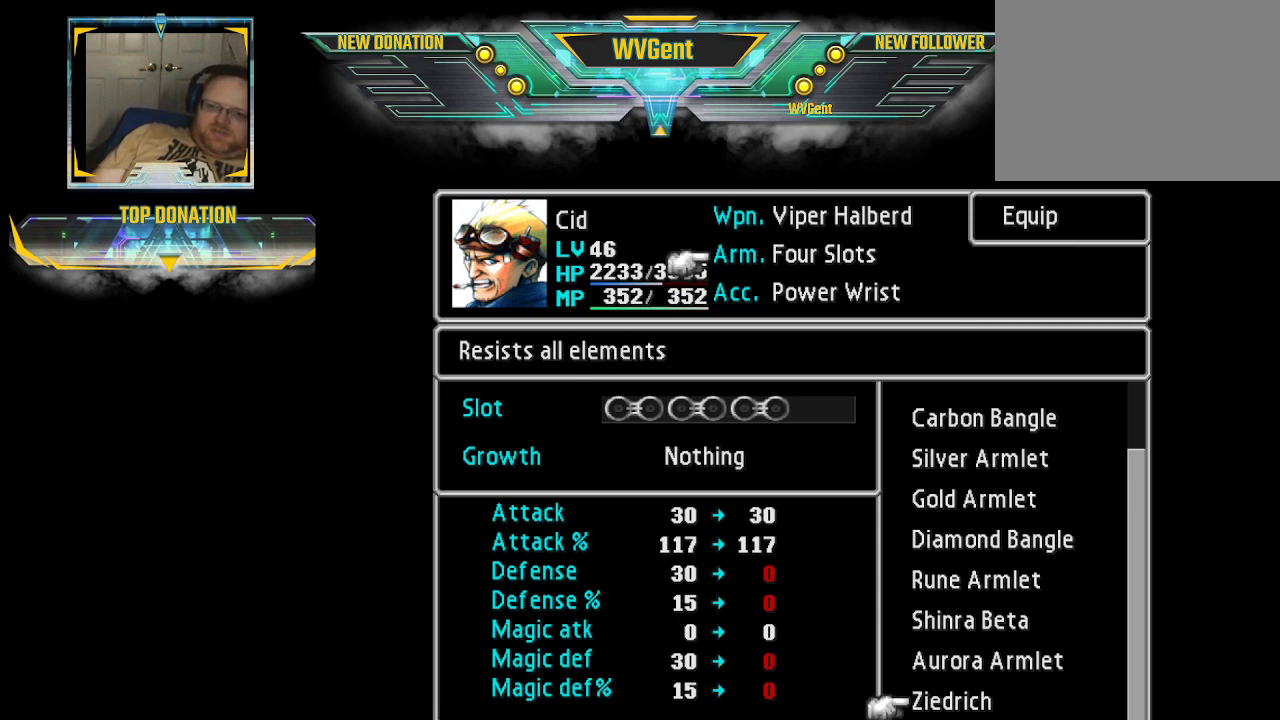
{"buttons": [], "left_stick": "center", "right_stick": "center", "events": []}
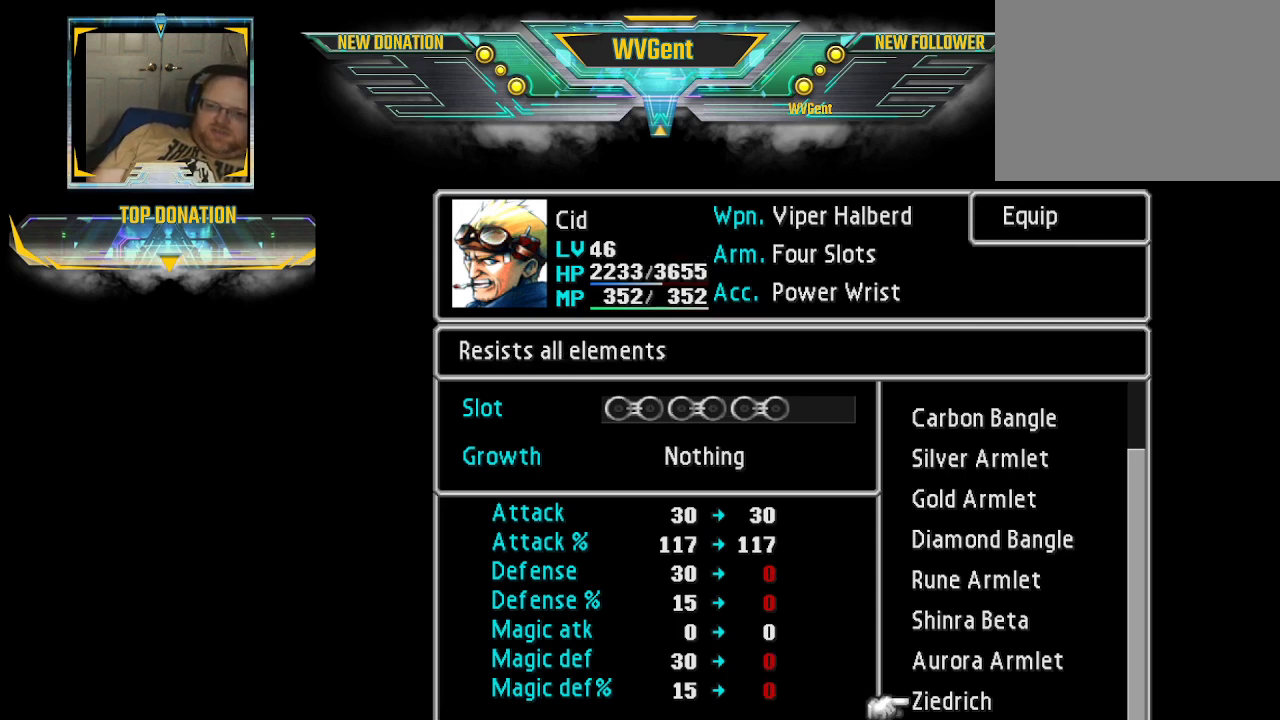
{"buttons": [], "left_stick": "center", "right_stick": "center", "events": []}
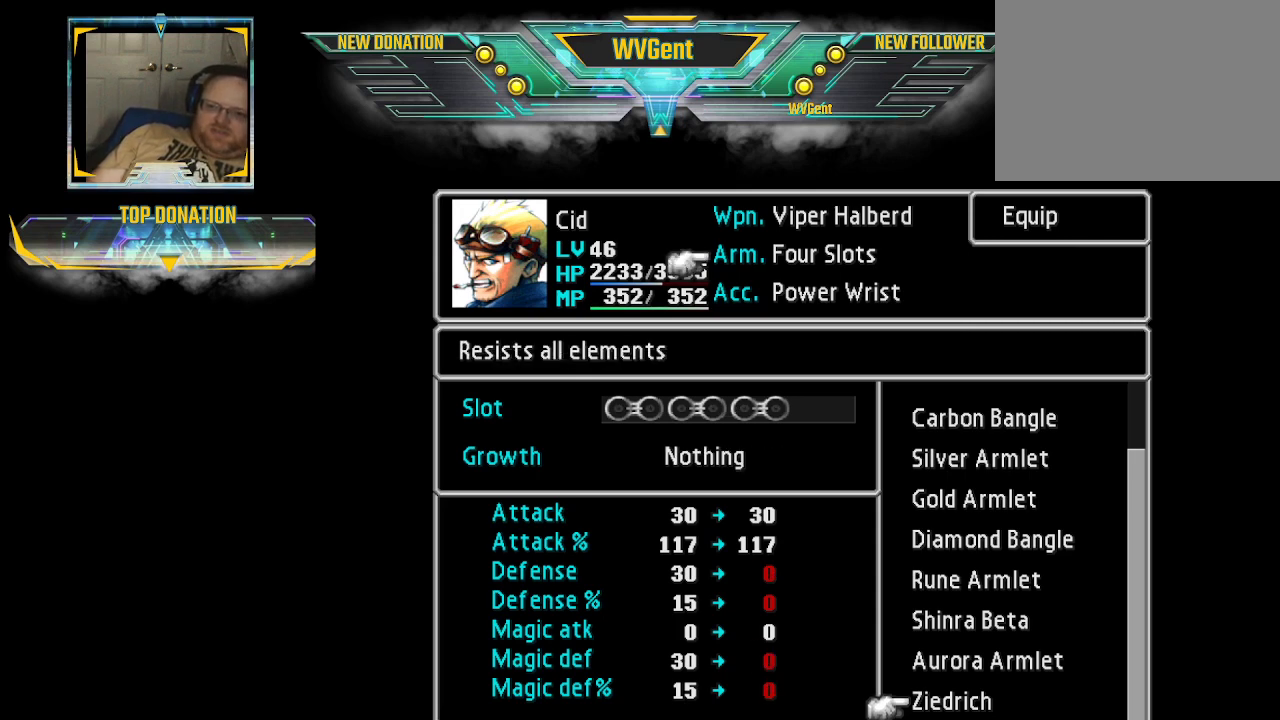
{"buttons": [], "left_stick": "center", "right_stick": "center", "events": []}
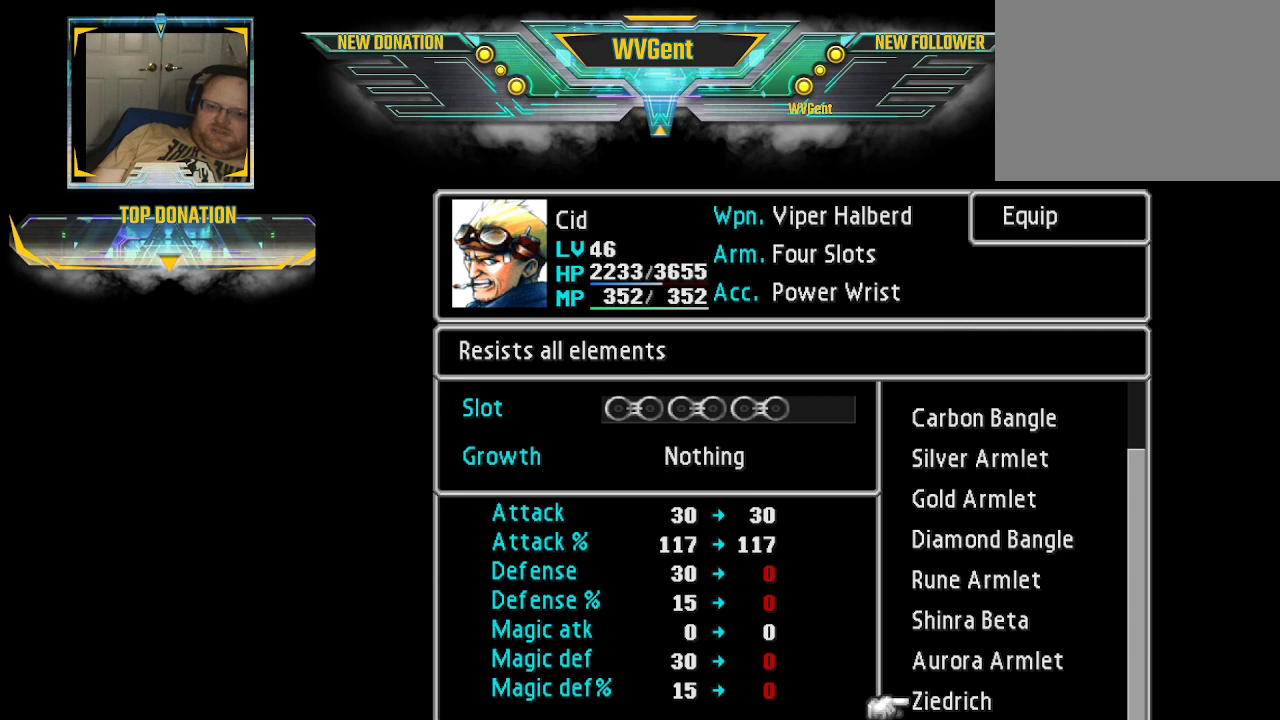
{"buttons": [], "left_stick": "center", "right_stick": "center", "events": []}
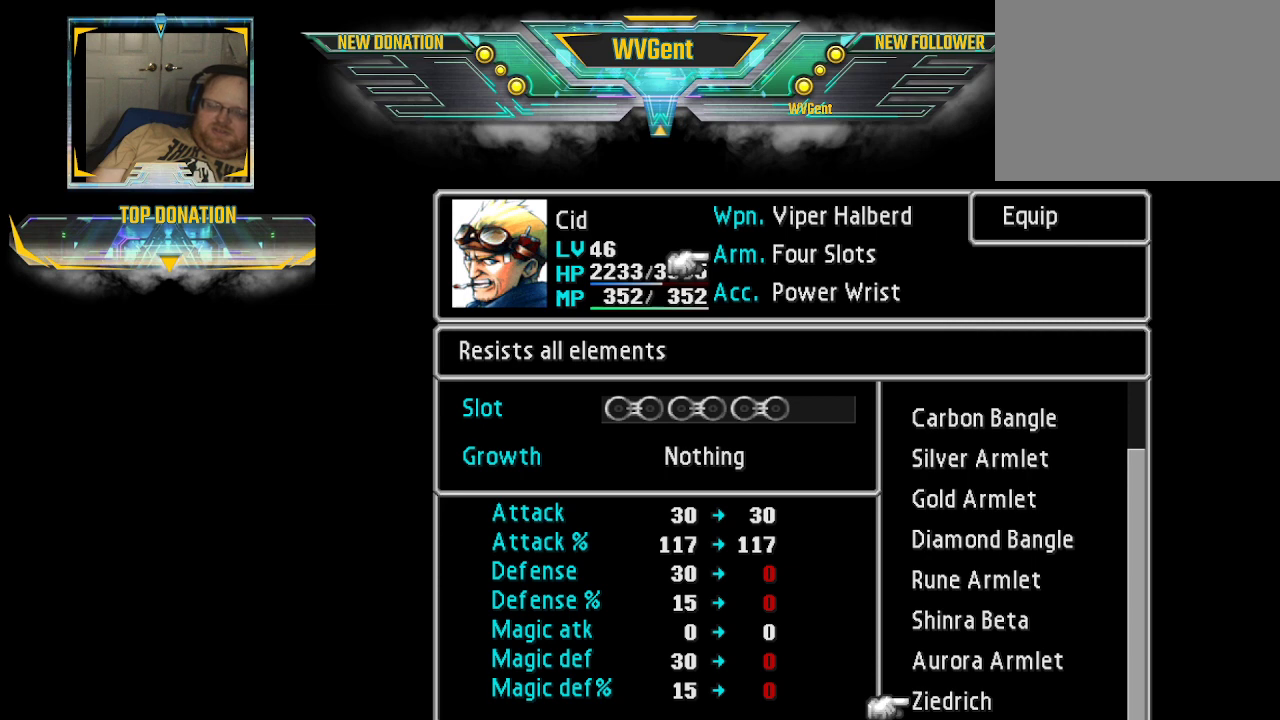
{"buttons": [], "left_stick": "center", "right_stick": "center", "events": []}
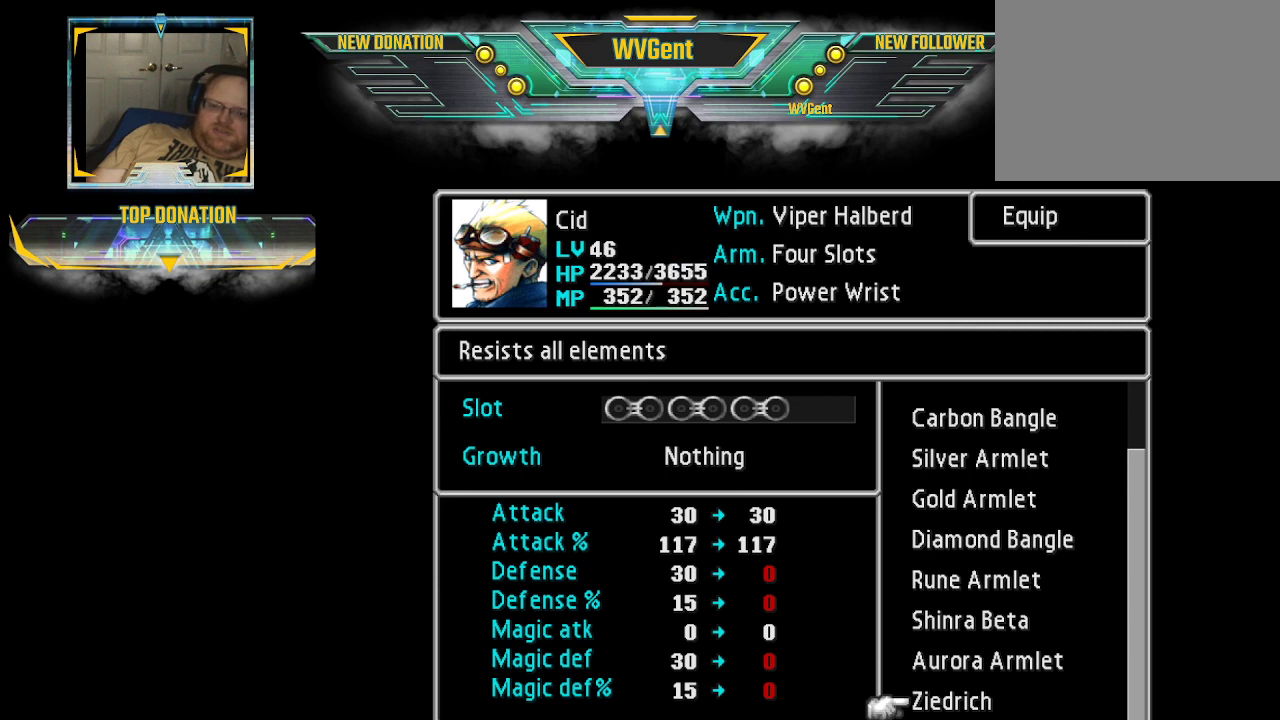
{"buttons": [], "left_stick": "center", "right_stick": "center", "events": []}
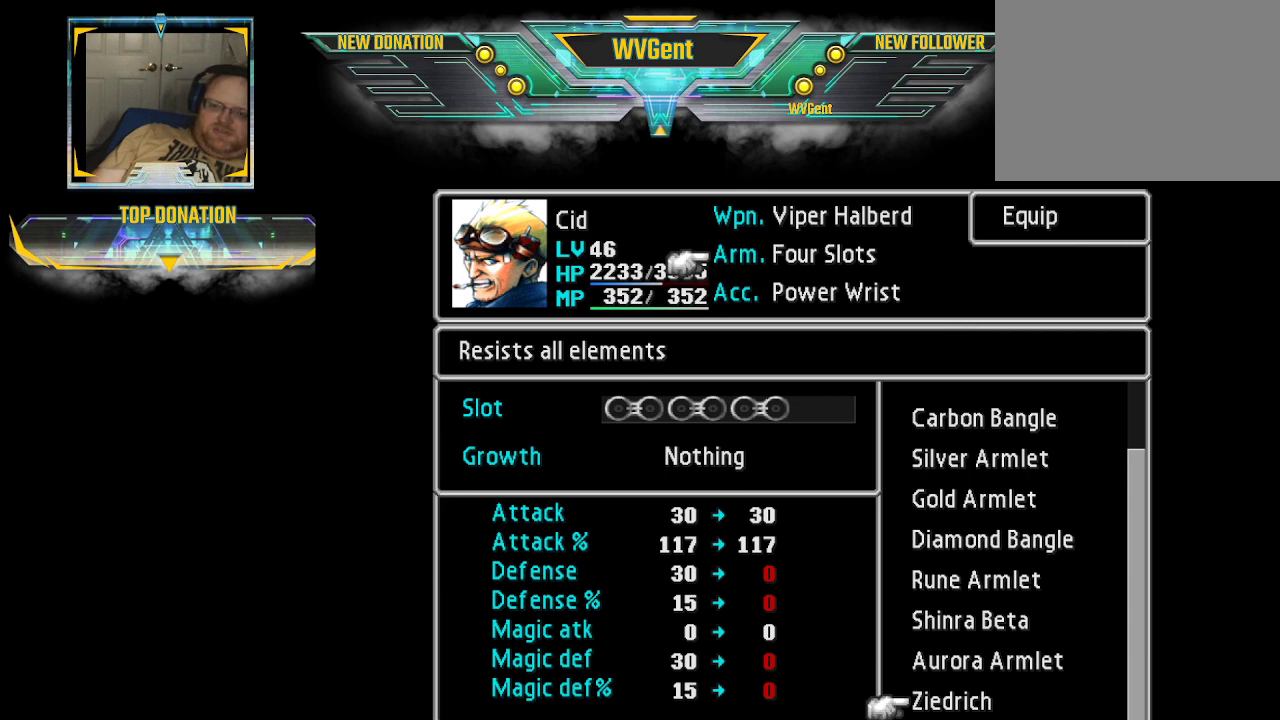
{"buttons": [], "left_stick": "center", "right_stick": "center", "events": []}
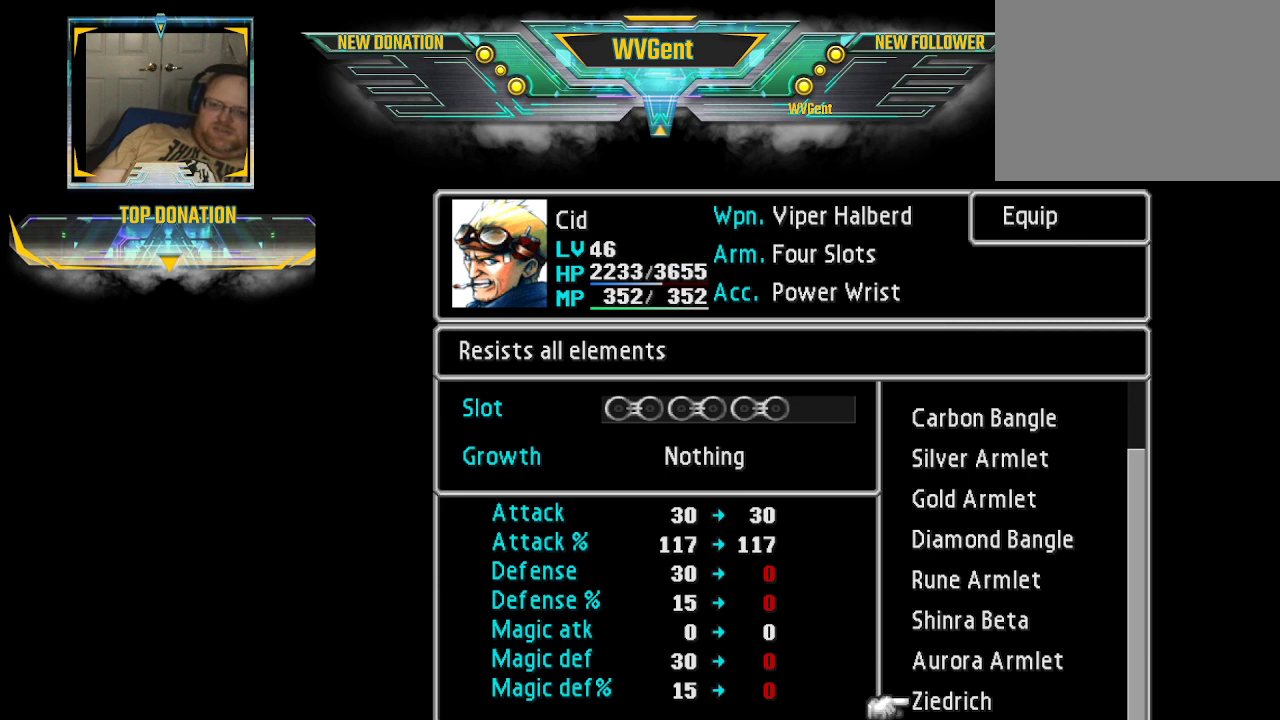
{"buttons": [], "left_stick": "up", "right_stick": "center", "events": [[467, "left_stick", "up"]]}
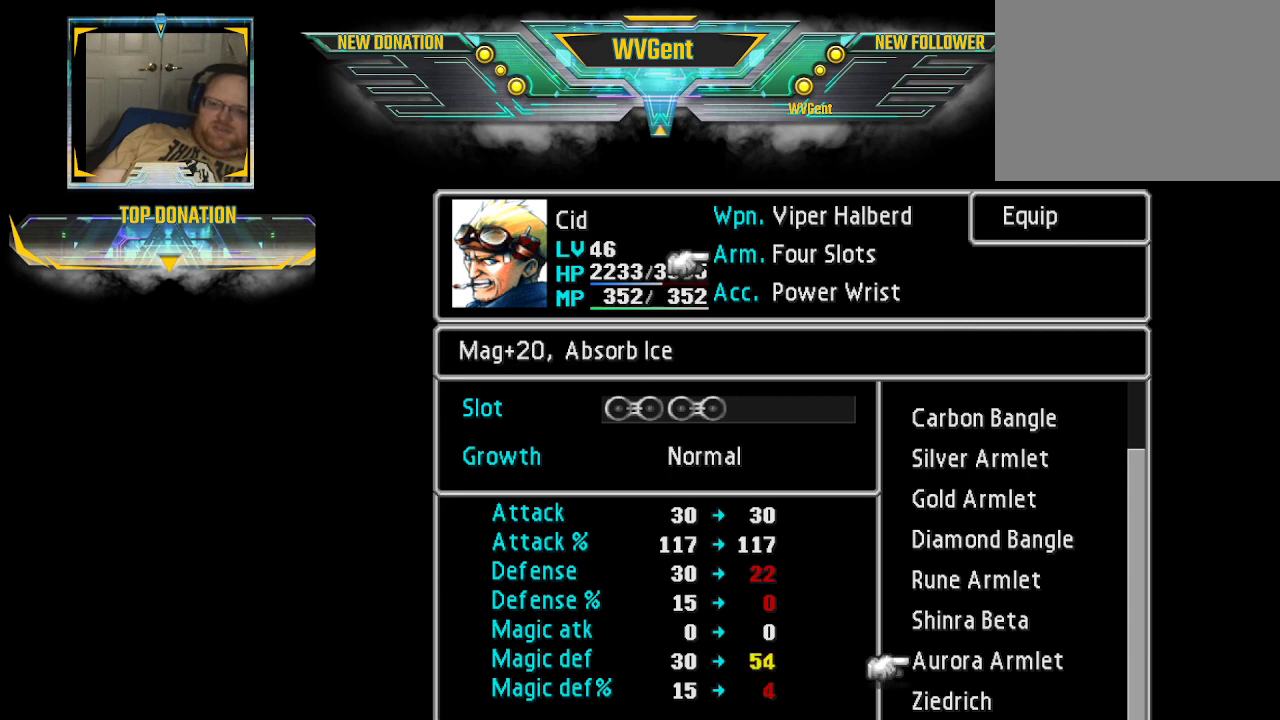
{"buttons": [], "left_stick": "down", "right_stick": "center", "events": [[67, "left_stick", "center"], [500, "left_stick", "down"]]}
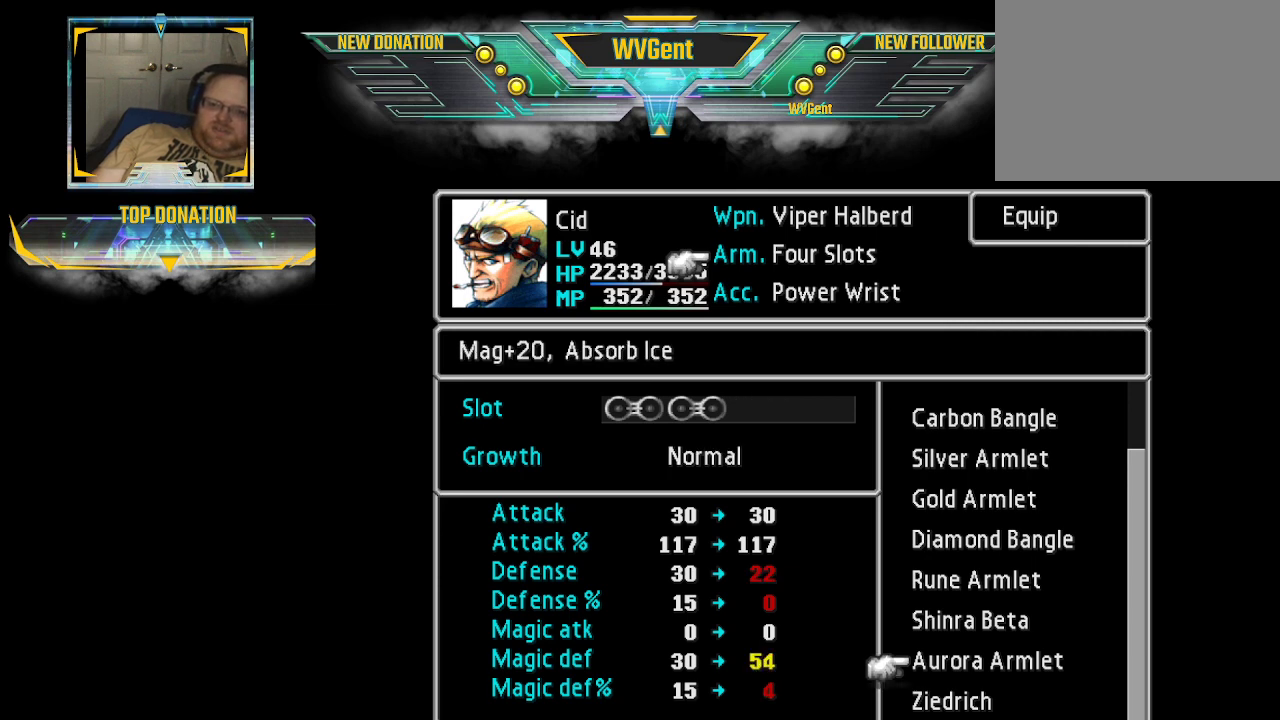
{"buttons": [], "left_stick": "center", "right_stick": "center", "events": [[133, "left_stick", "center"]]}
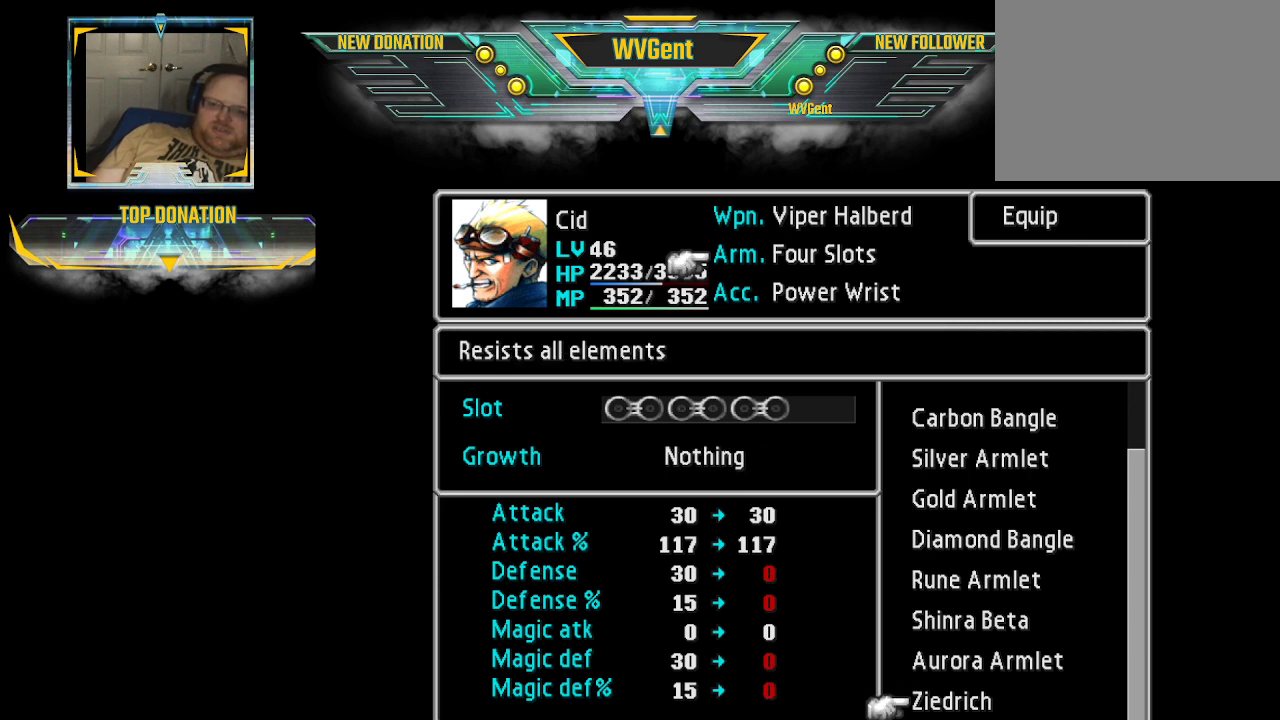
{"buttons": [], "left_stick": "center", "right_stick": "center", "events": []}
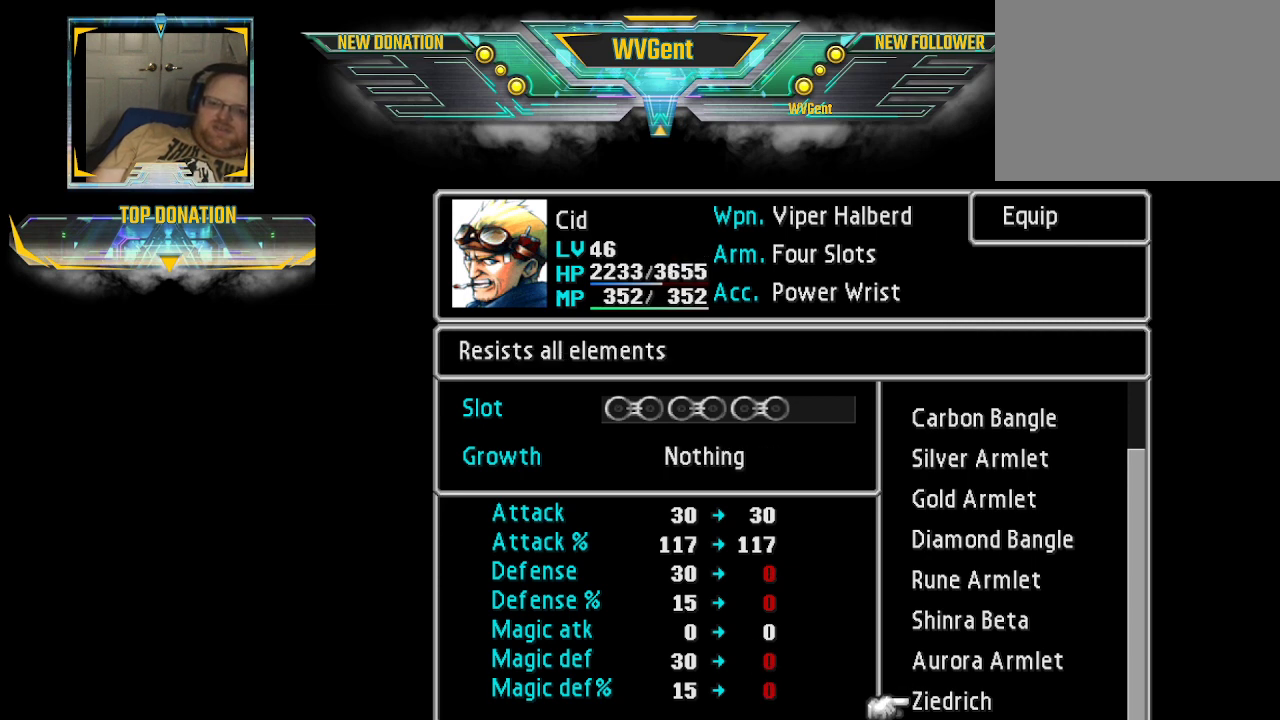
{"buttons": [], "left_stick": "center", "right_stick": "center", "events": []}
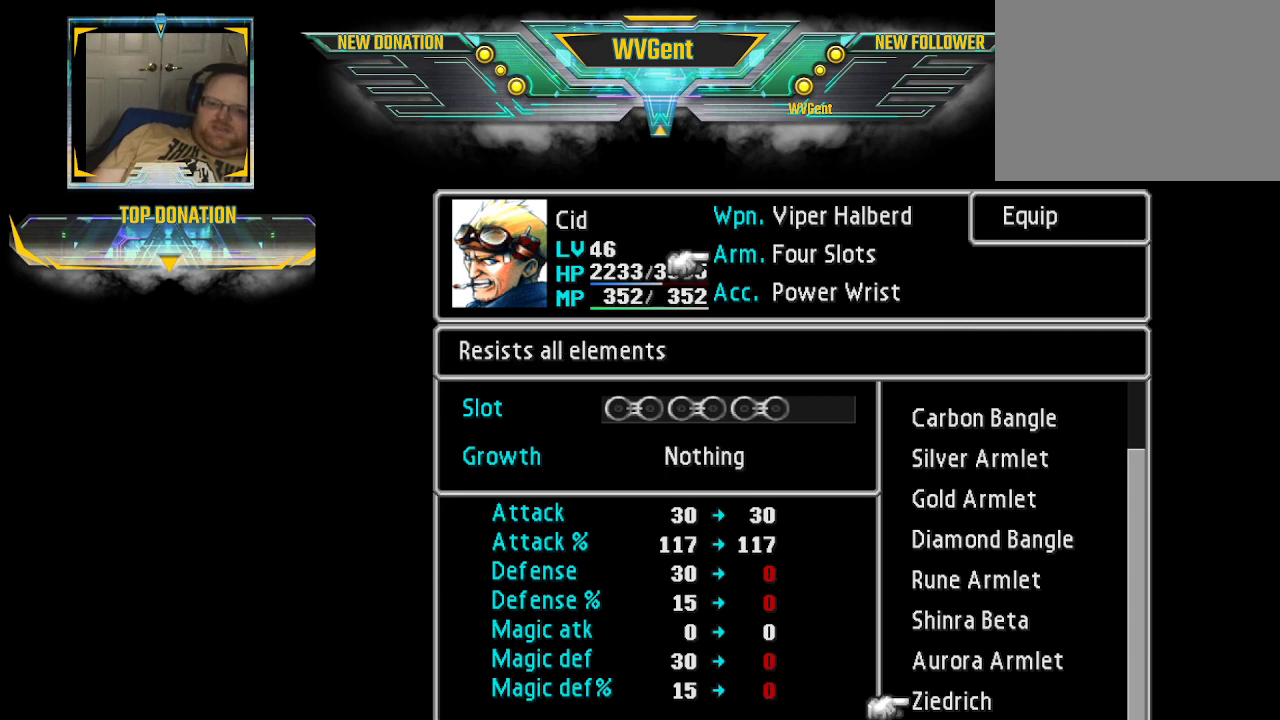
{"buttons": [], "left_stick": "center", "right_stick": "center", "events": [[100, "left_stick", "up"], [233, "left_stick", "center"]]}
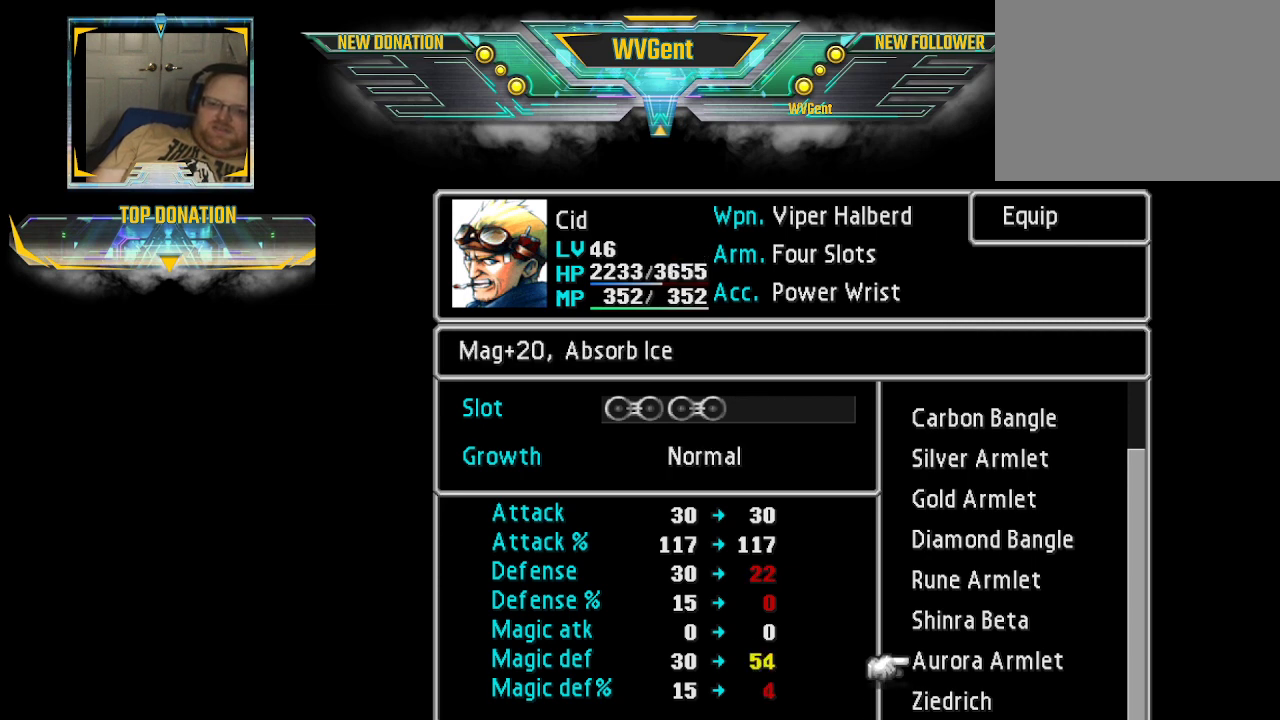
{"buttons": [], "left_stick": "center", "right_stick": "center", "events": [[33, "left_stick", "up"], [167, "left_stick", "center"], [367, "CIRCLE", "down"], [500, "CIRCLE", "up"]]}
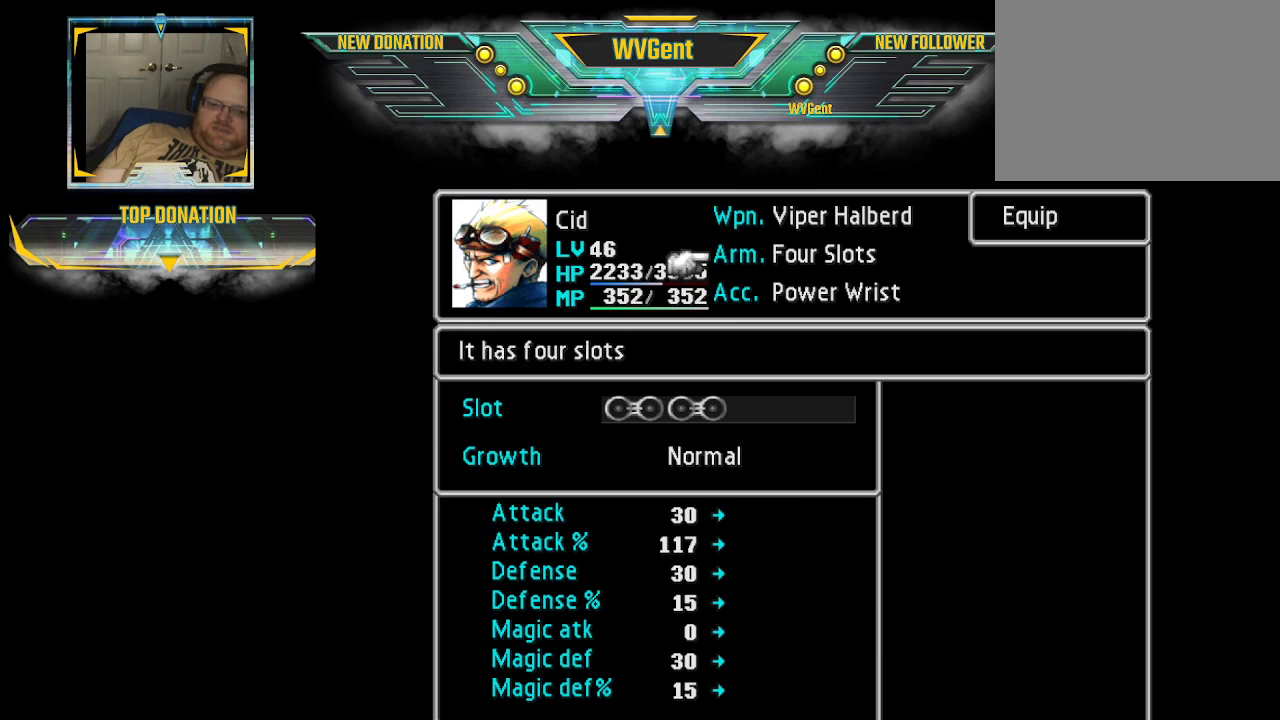
{"buttons": [], "left_stick": "center", "right_stick": "center", "events": []}
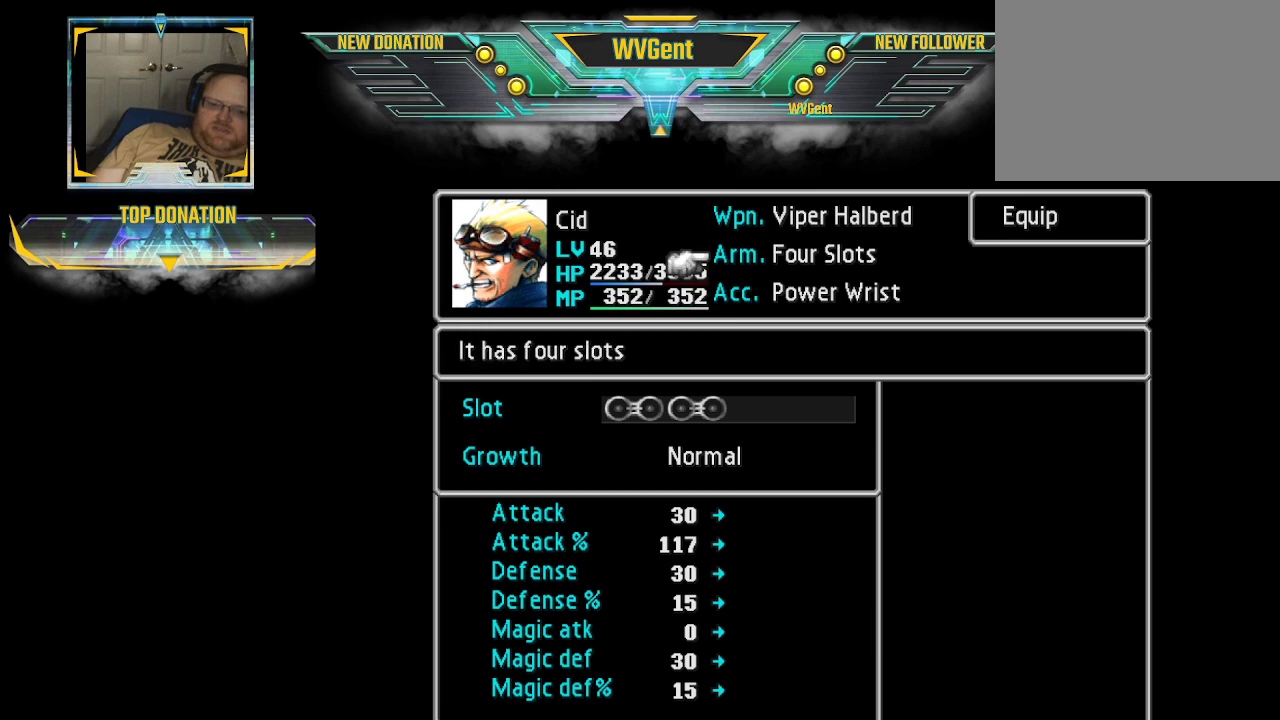
{"buttons": [], "left_stick": "center", "right_stick": "center", "events": [[67, "CIRCLE", "down"], [200, "CIRCLE", "up"]]}
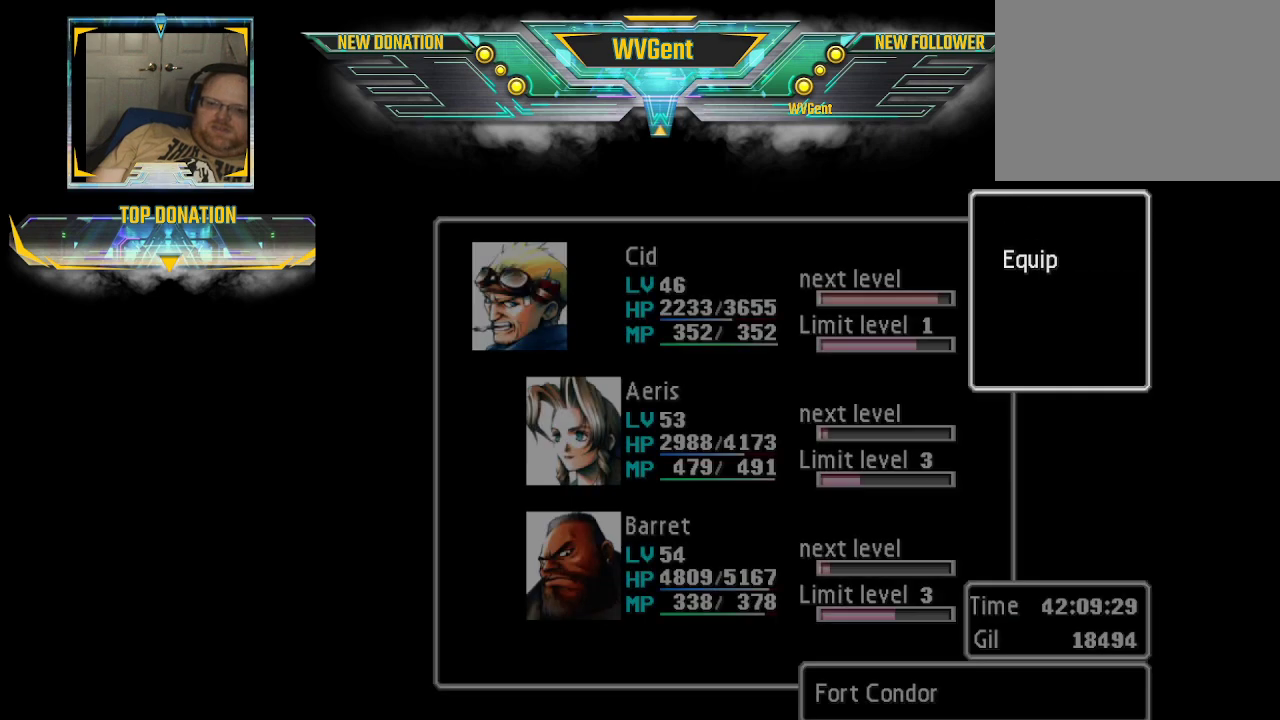
{"buttons": ["CIRCLE"], "left_stick": "center", "right_stick": "center", "events": [[433, "CIRCLE", "down"]]}
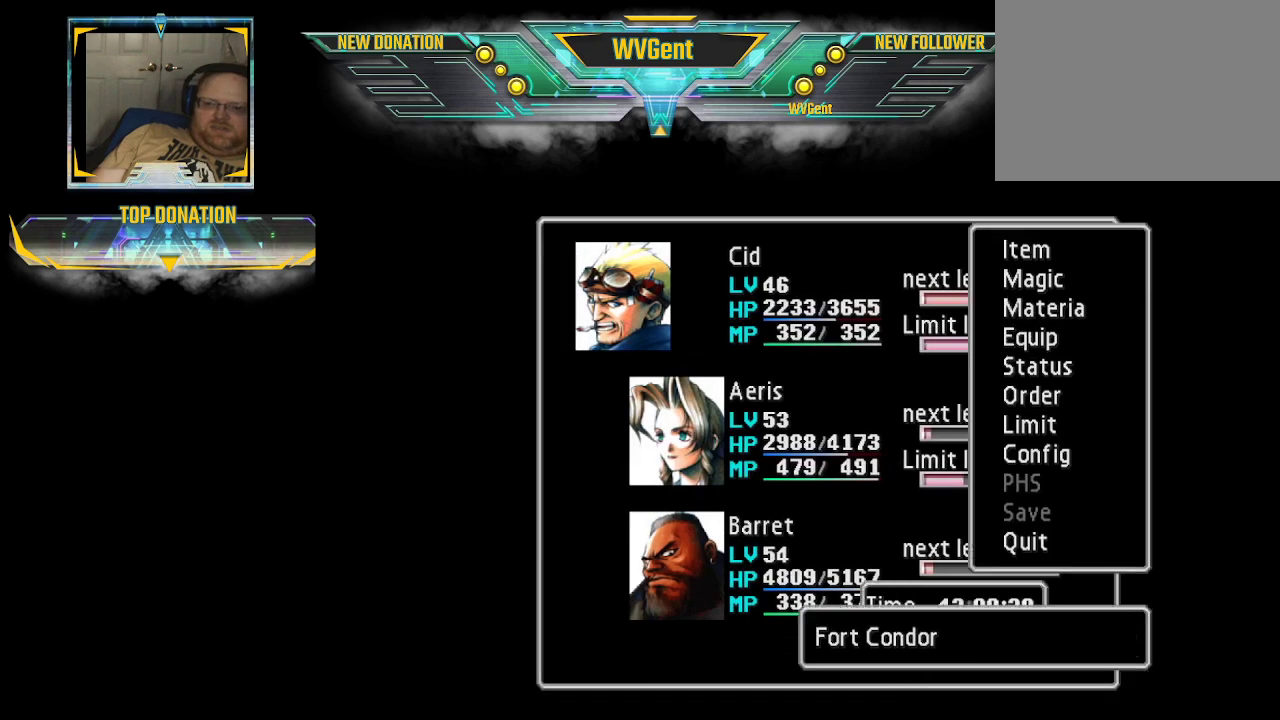
{"buttons": [], "left_stick": "center", "right_stick": "center", "events": [[100, "CIRCLE", "up"]]}
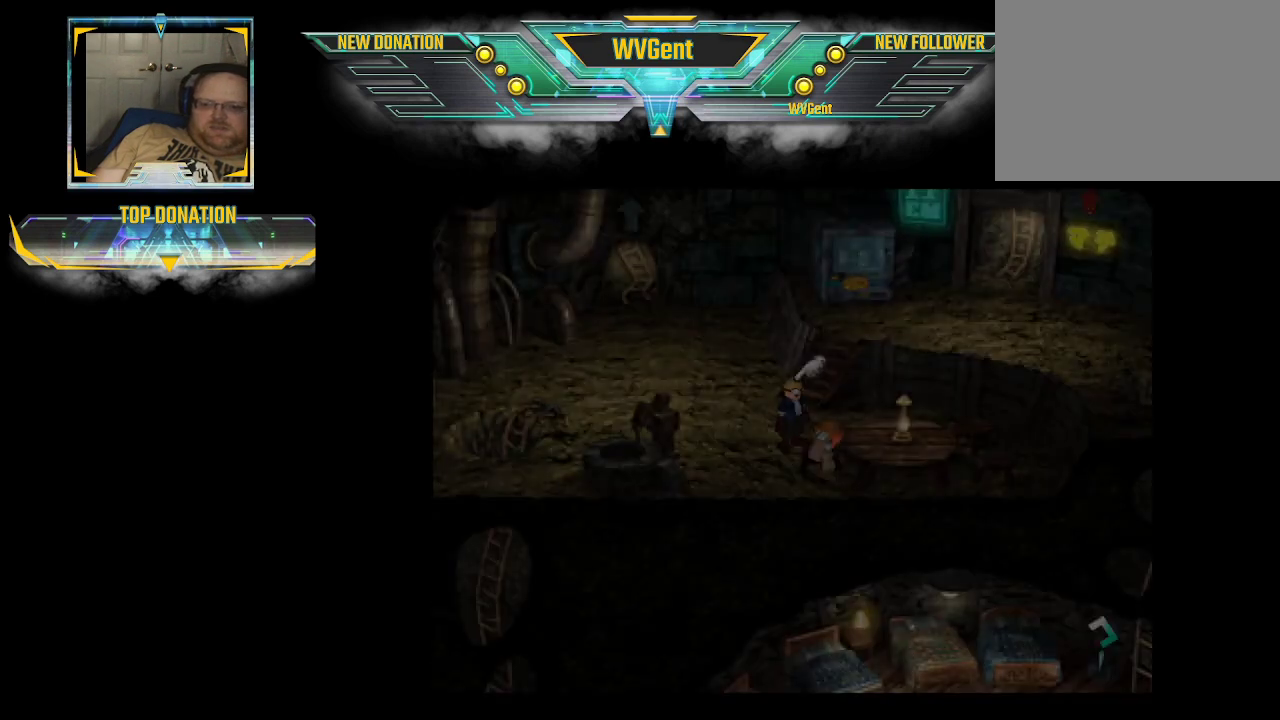
{"buttons": [], "left_stick": "center", "right_stick": "center", "events": []}
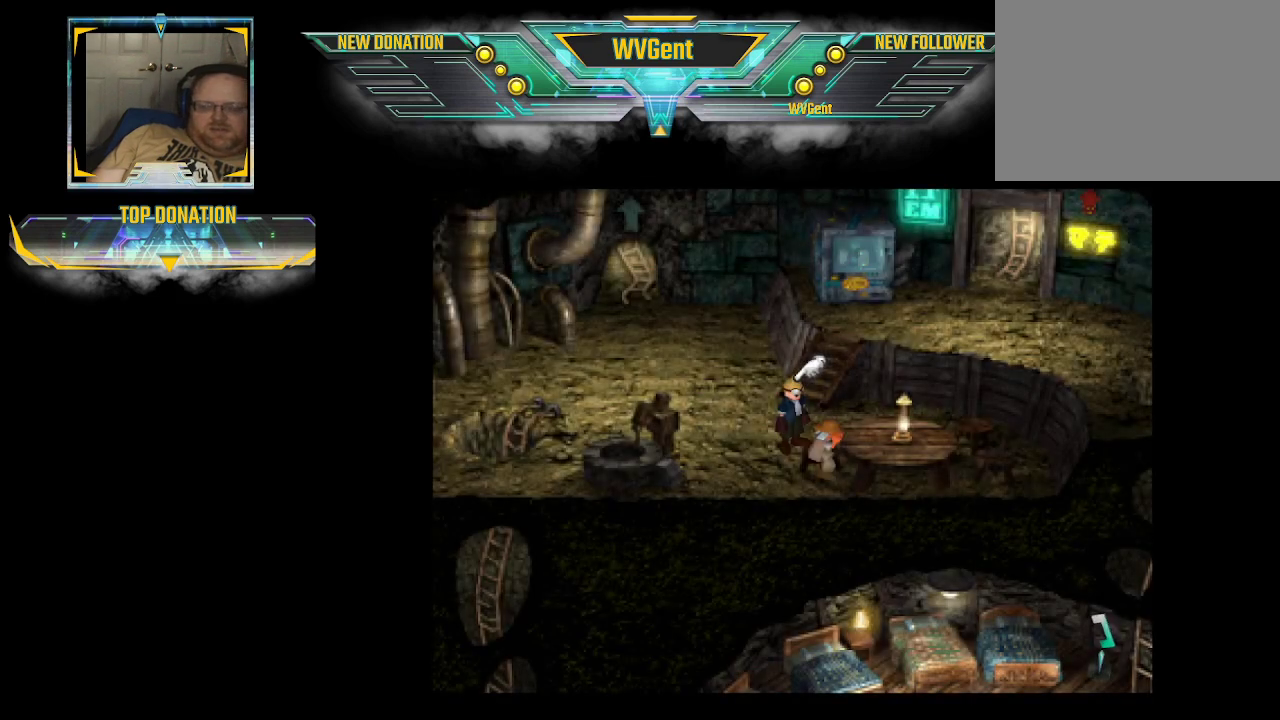
{"buttons": ["CIRCLE"], "left_stick": "up-left", "right_stick": "center", "events": [[267, "left_stick", "left"], [333, "CIRCLE", "down"], [500, "left_stick", "up-left"]]}
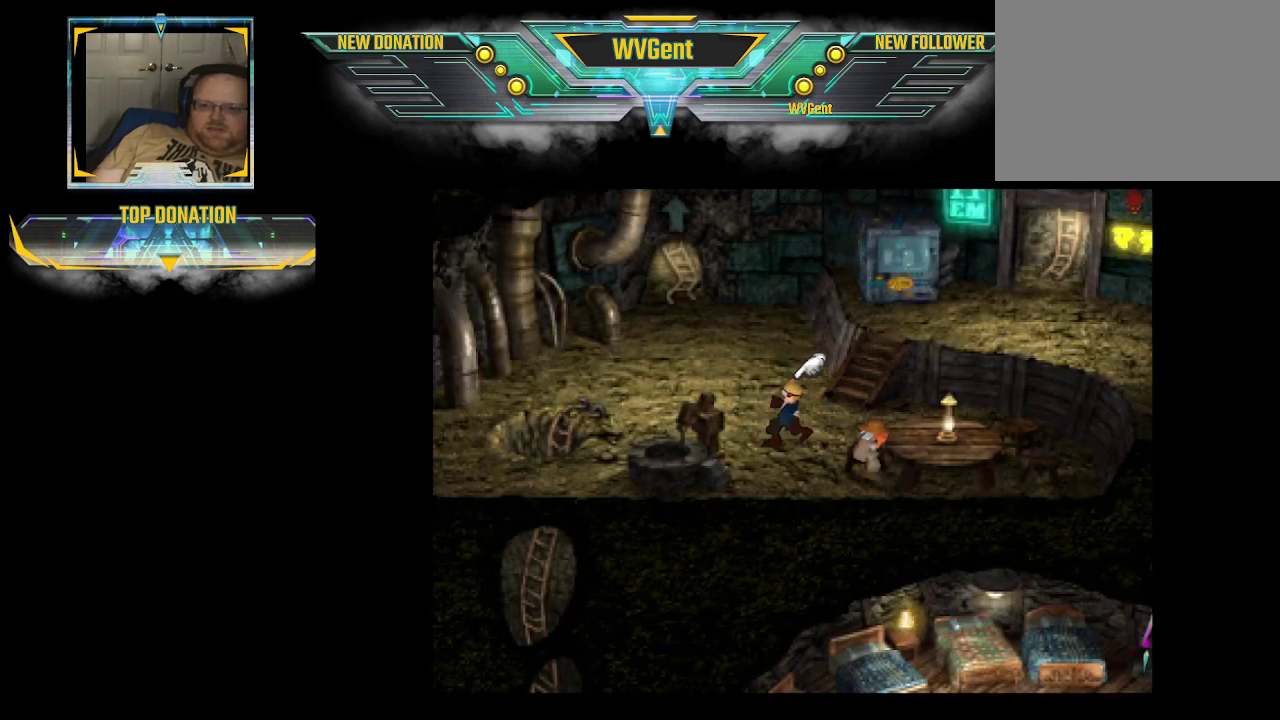
{"buttons": ["CIRCLE"], "left_stick": "left", "right_stick": "center", "events": [[467, "left_stick", "left"]]}